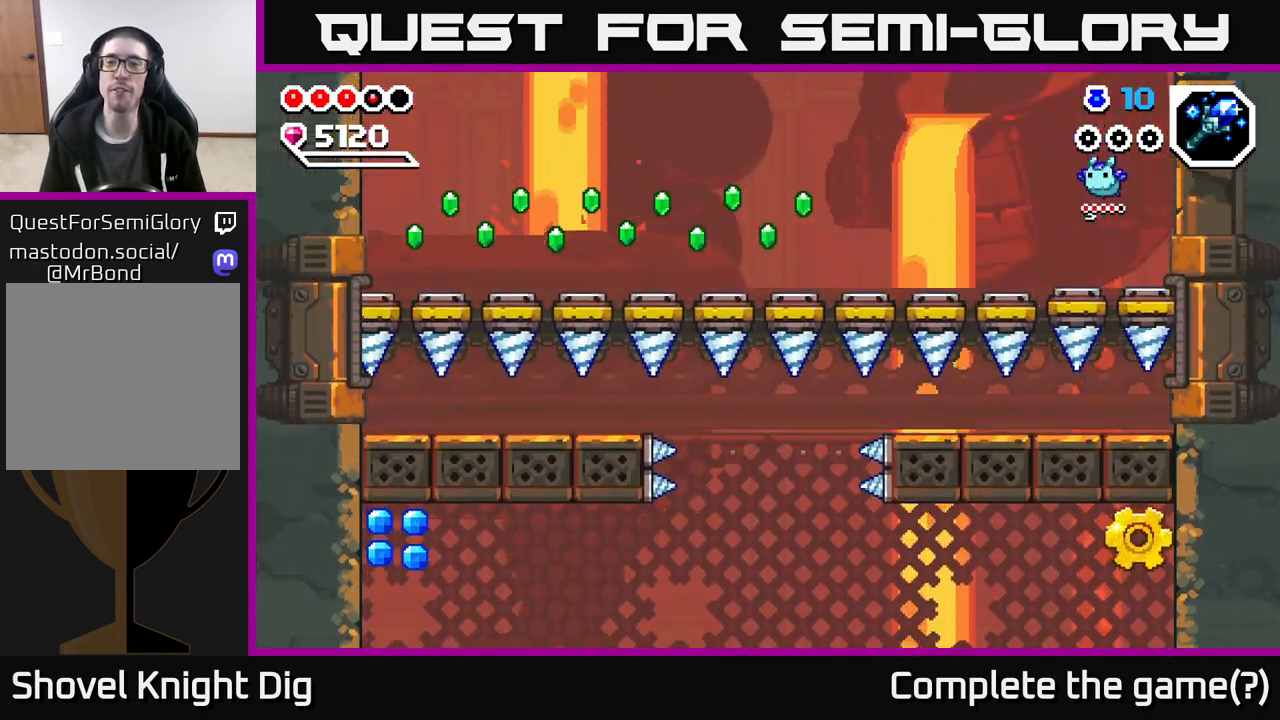
Gameplay with a controller (Xbox layout); each line is a JSON object with the inputs held at the frame after it. "events" lists button and stick changes between this image and that frame as [ms after this image, input, new state], when the widget could be followed in between.
{"buttons": ["A"], "left_stick": "down-left", "right_stick": "center", "events": []}
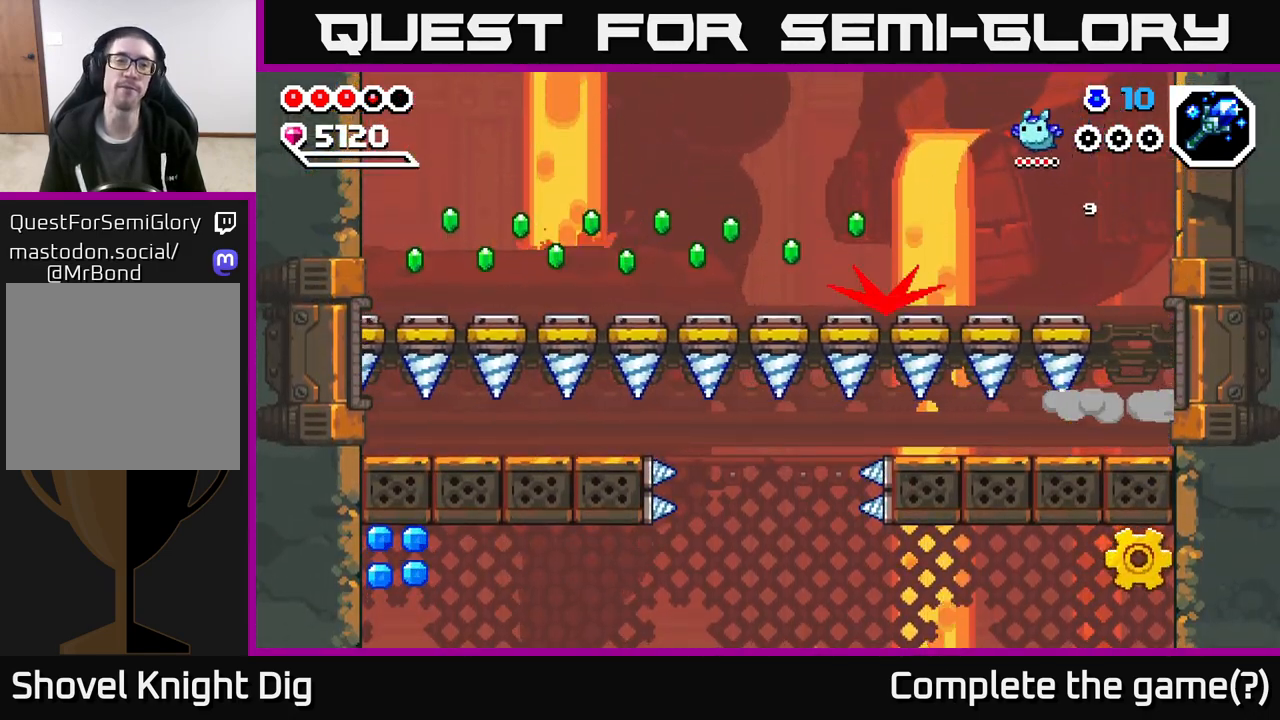
{"buttons": ["A"], "left_stick": "down-left", "right_stick": "center", "events": []}
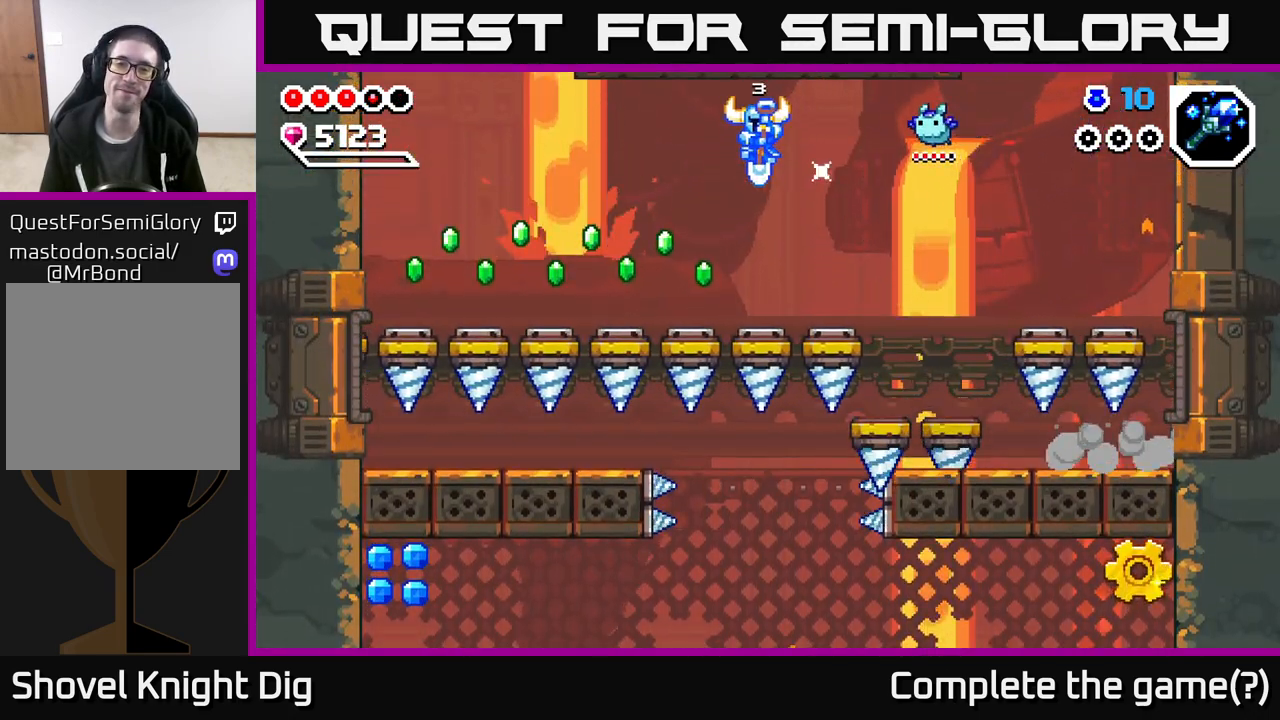
{"buttons": ["A"], "left_stick": "down-left", "right_stick": "center", "events": []}
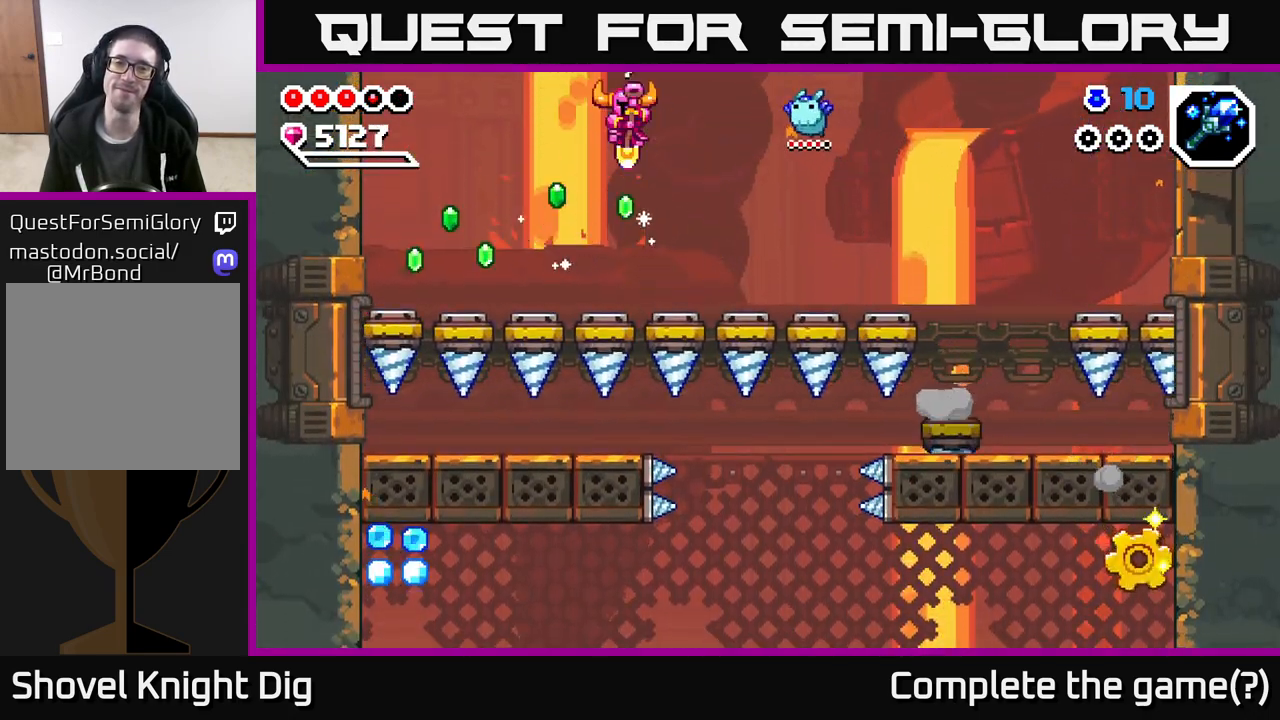
{"buttons": ["A"], "left_stick": "down-left", "right_stick": "center", "events": []}
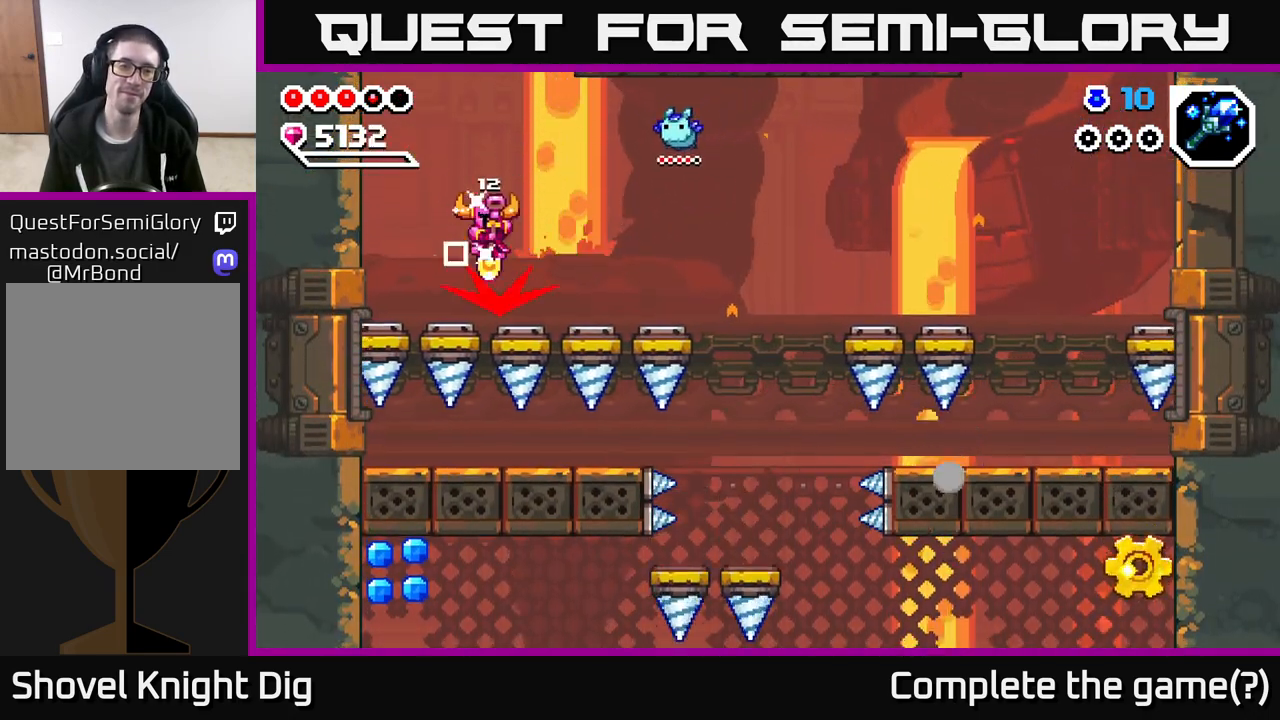
{"buttons": ["A"], "left_stick": "down", "right_stick": "center", "events": [[317, "left_stick", "down-right"], [467, "left_stick", "down"]]}
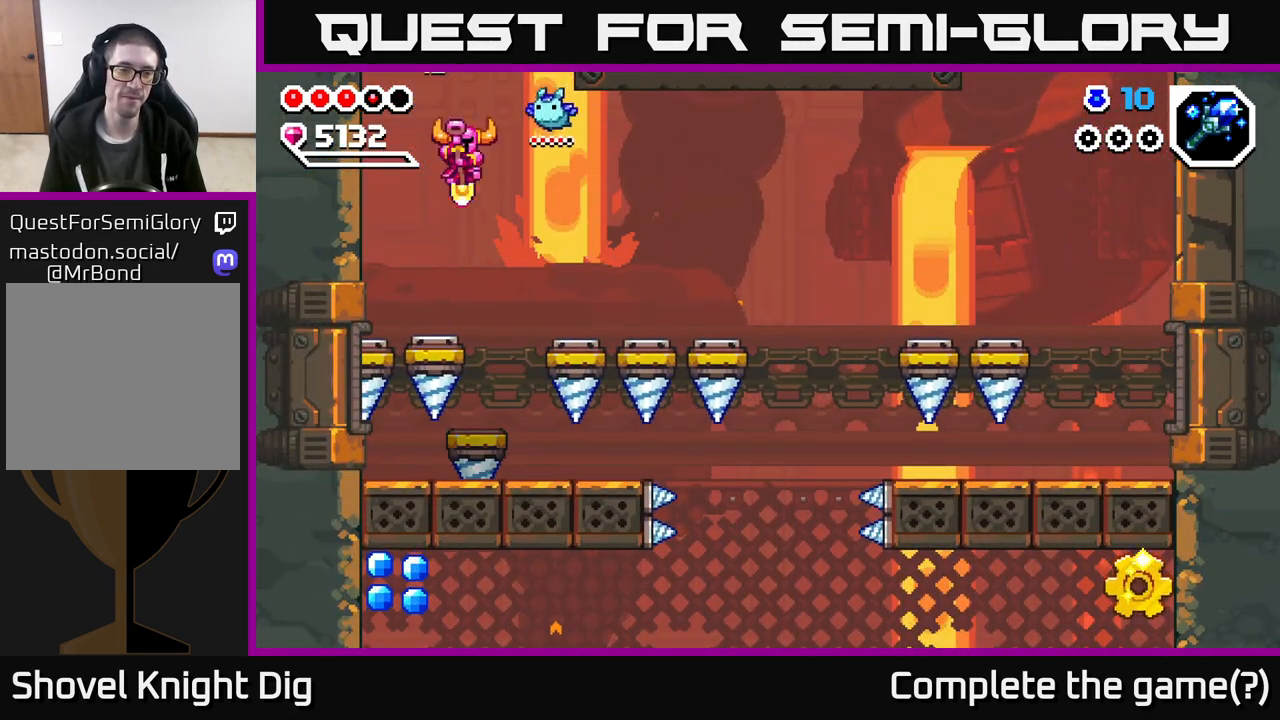
{"buttons": ["A"], "left_stick": "down-right", "right_stick": "center", "events": [[83, "left_stick", "down-left"], [317, "left_stick", "down-right"]]}
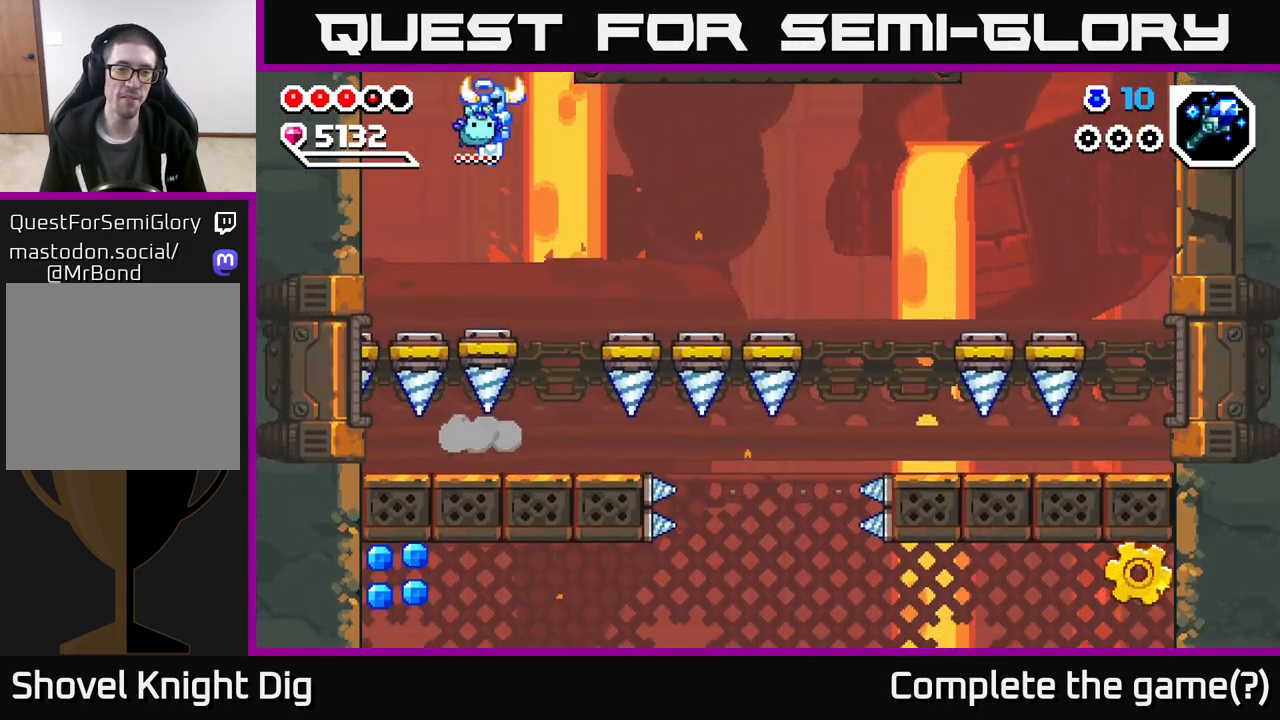
{"buttons": ["A"], "left_stick": "down", "right_stick": "center", "events": [[83, "left_stick", "down-left"], [267, "left_stick", "down"]]}
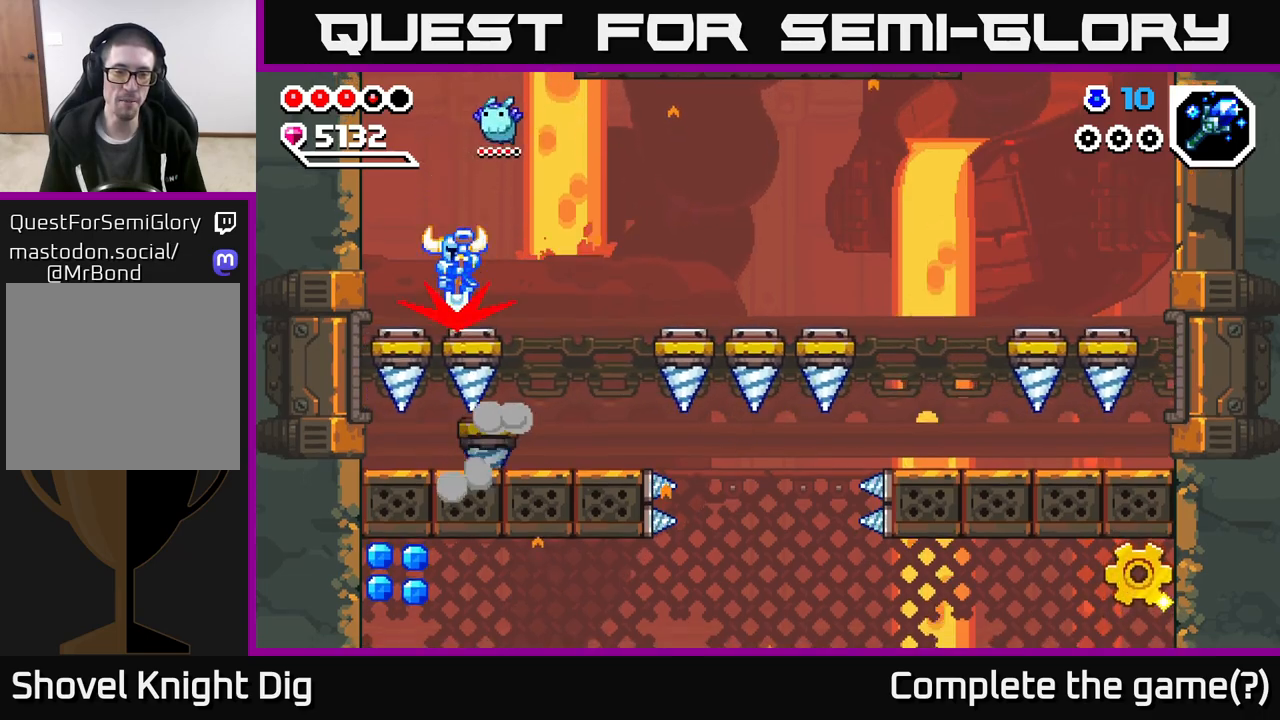
{"buttons": ["A"], "left_stick": "center", "right_stick": "center", "events": [[17, "left_stick", "down-right"], [350, "left_stick", "center"]]}
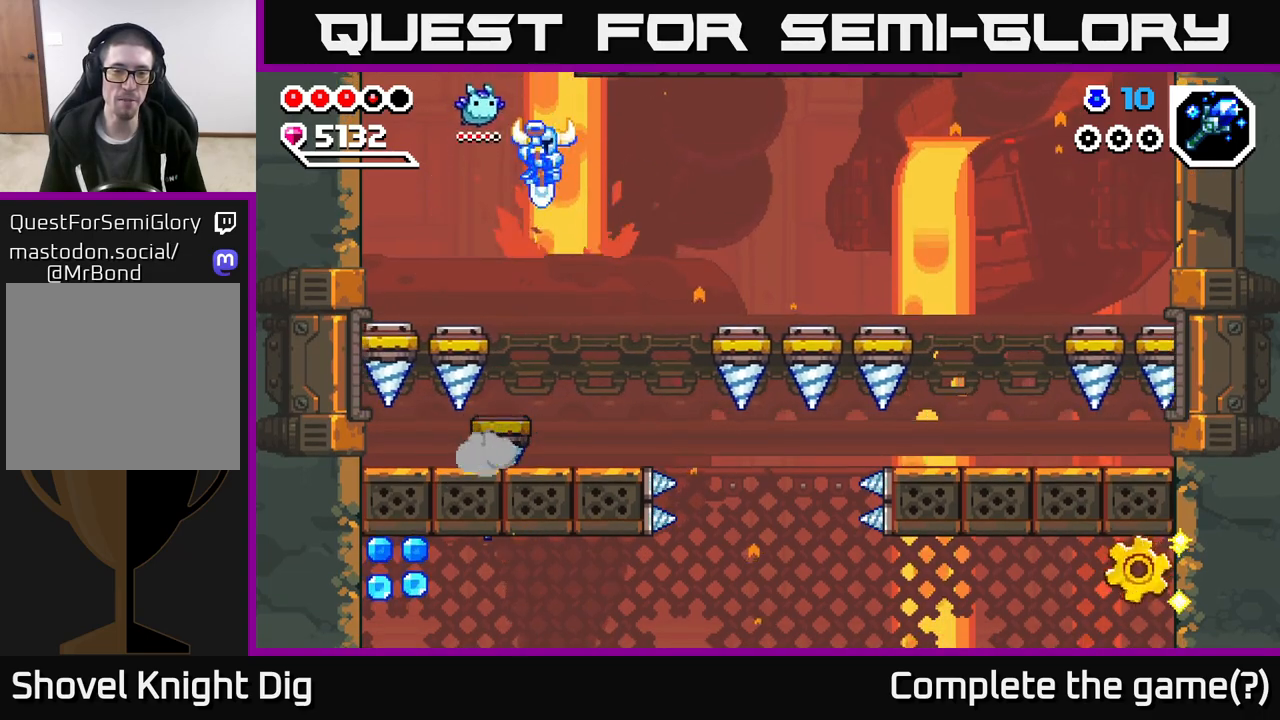
{"buttons": [], "left_stick": "right", "right_stick": "center", "events": [[33, "A", "up"], [67, "left_stick", "right"], [233, "left_stick", "center"], [467, "left_stick", "right"]]}
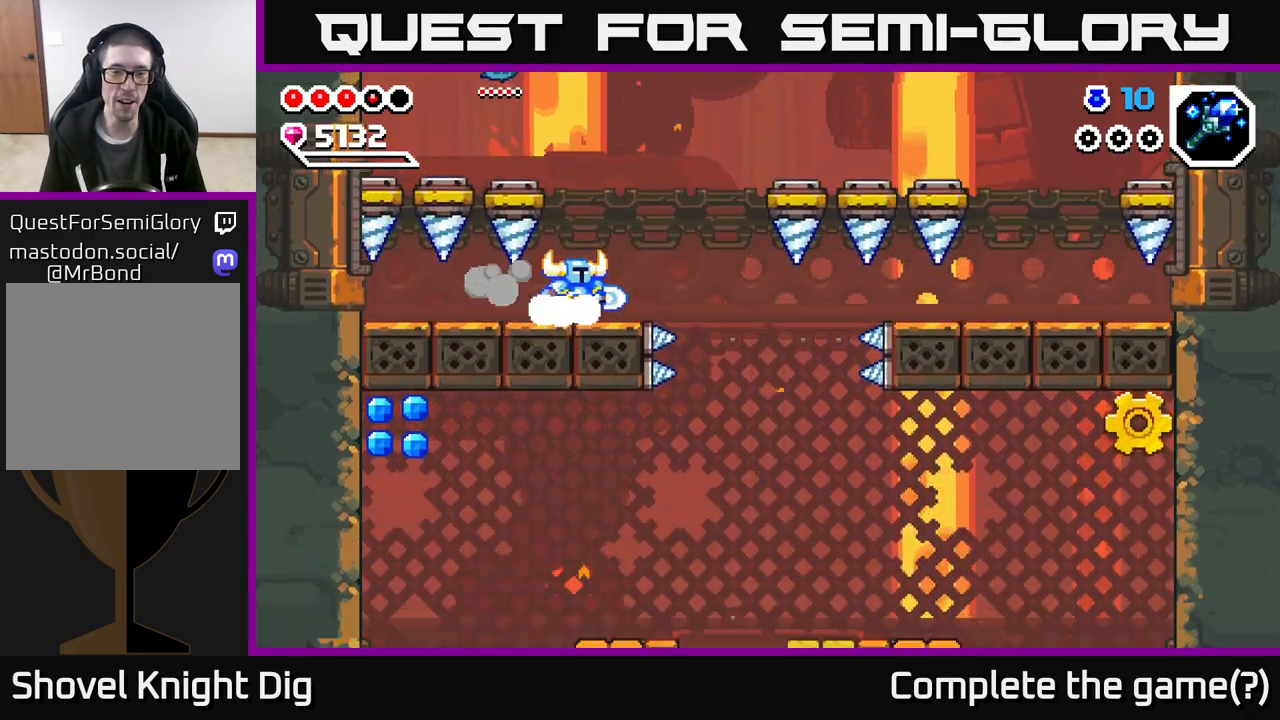
{"buttons": [], "left_stick": "right", "right_stick": "center", "events": [[100, "A", "down"], [267, "A", "up"]]}
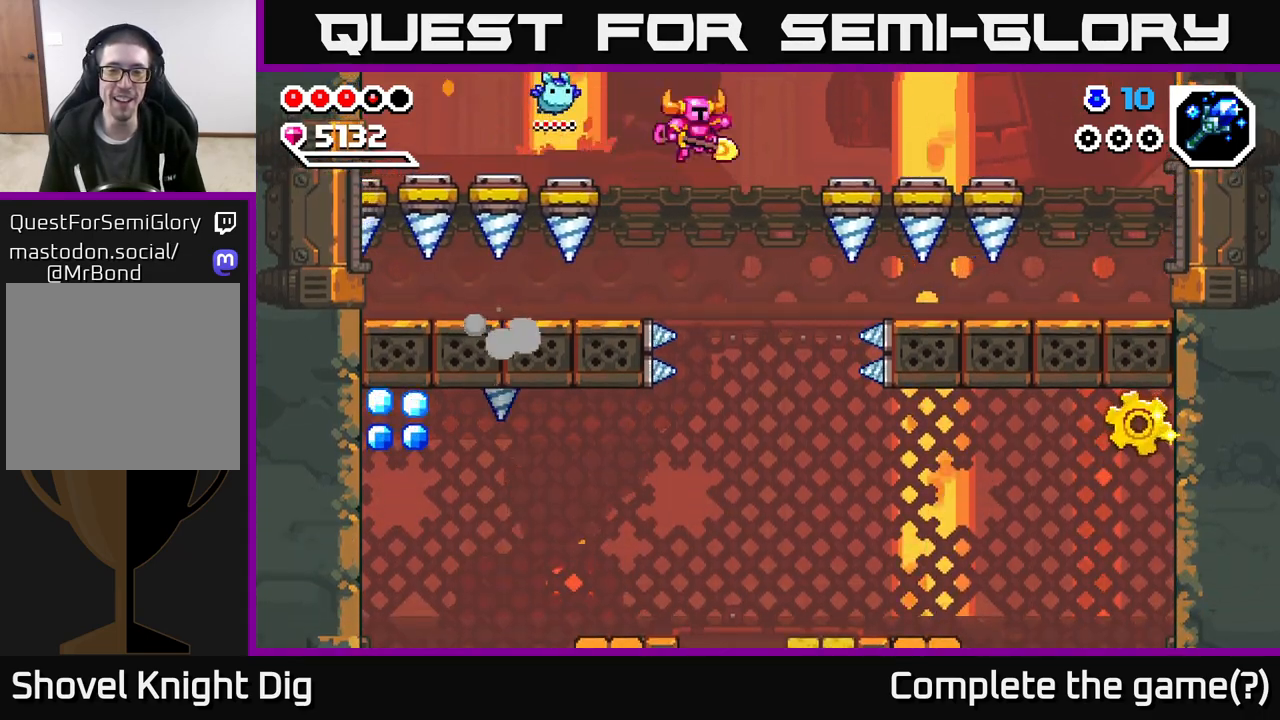
{"buttons": [], "left_stick": "down-right", "right_stick": "center", "events": [[250, "left_stick", "down-right"]]}
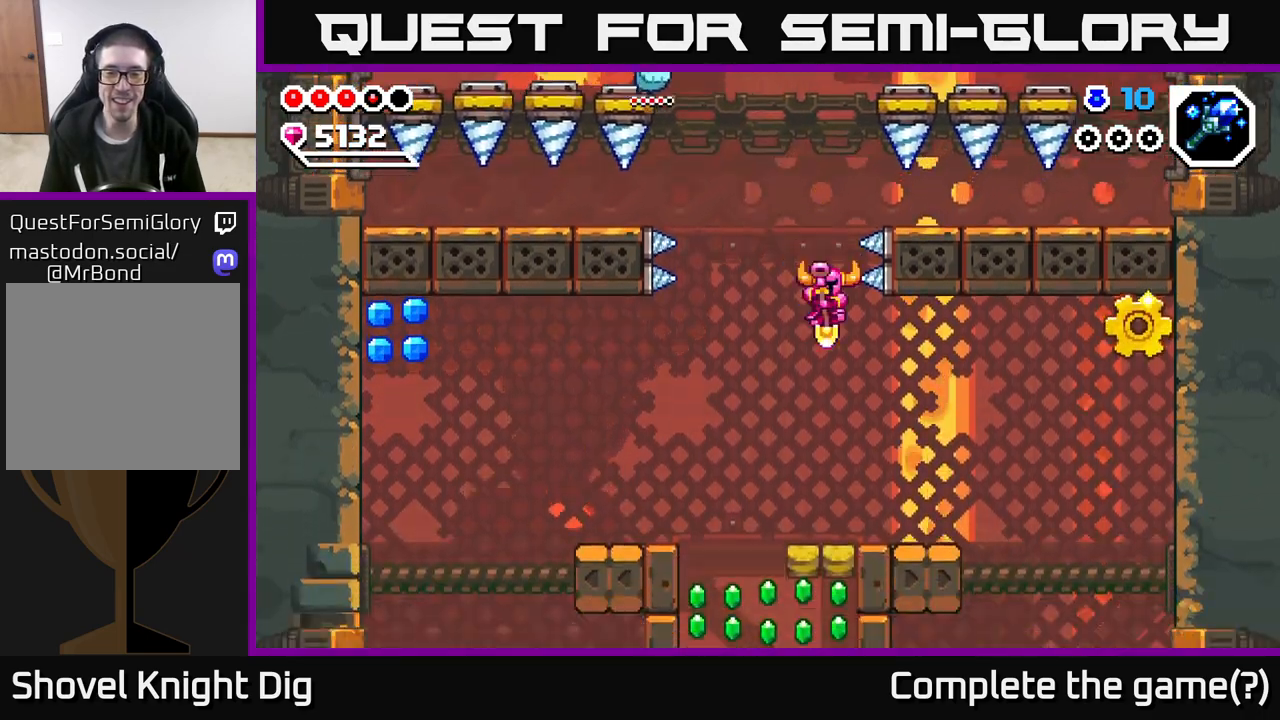
{"buttons": [], "left_stick": "down-right", "right_stick": "center", "events": []}
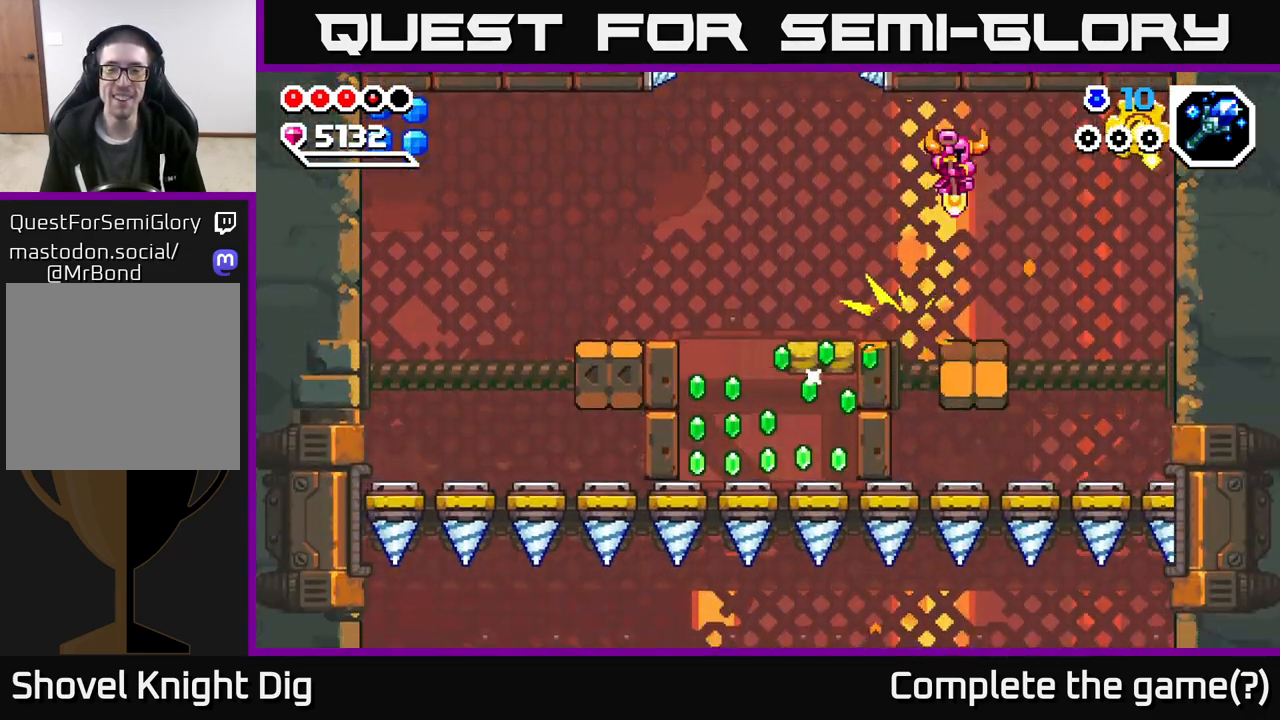
{"buttons": ["A"], "left_stick": "center", "right_stick": "center", "events": [[17, "A", "down"], [100, "left_stick", "down"], [150, "A", "up"], [233, "left_stick", "down-right"], [267, "A", "down"], [333, "left_stick", "center"]]}
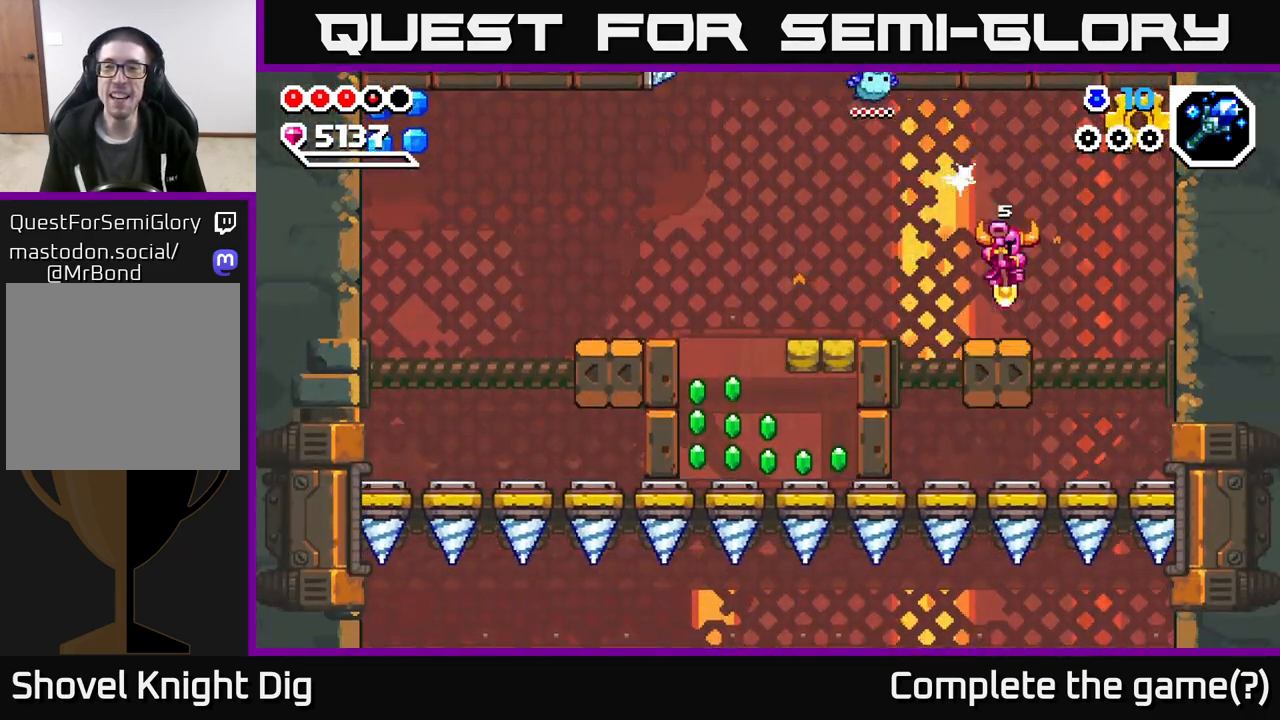
{"buttons": ["A"], "left_stick": "right", "right_stick": "center", "events": [[33, "left_stick", "right"]]}
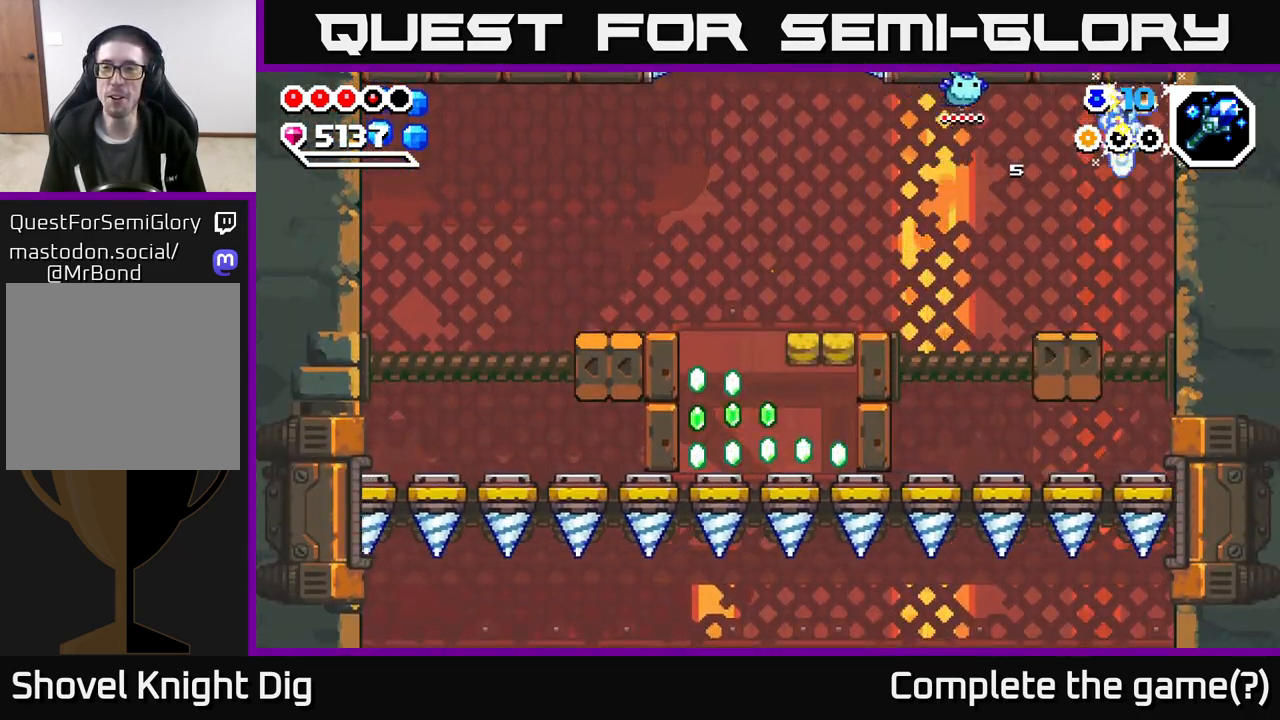
{"buttons": ["A"], "left_stick": "left", "right_stick": "center", "events": [[133, "left_stick", "down-left"], [450, "left_stick", "left"]]}
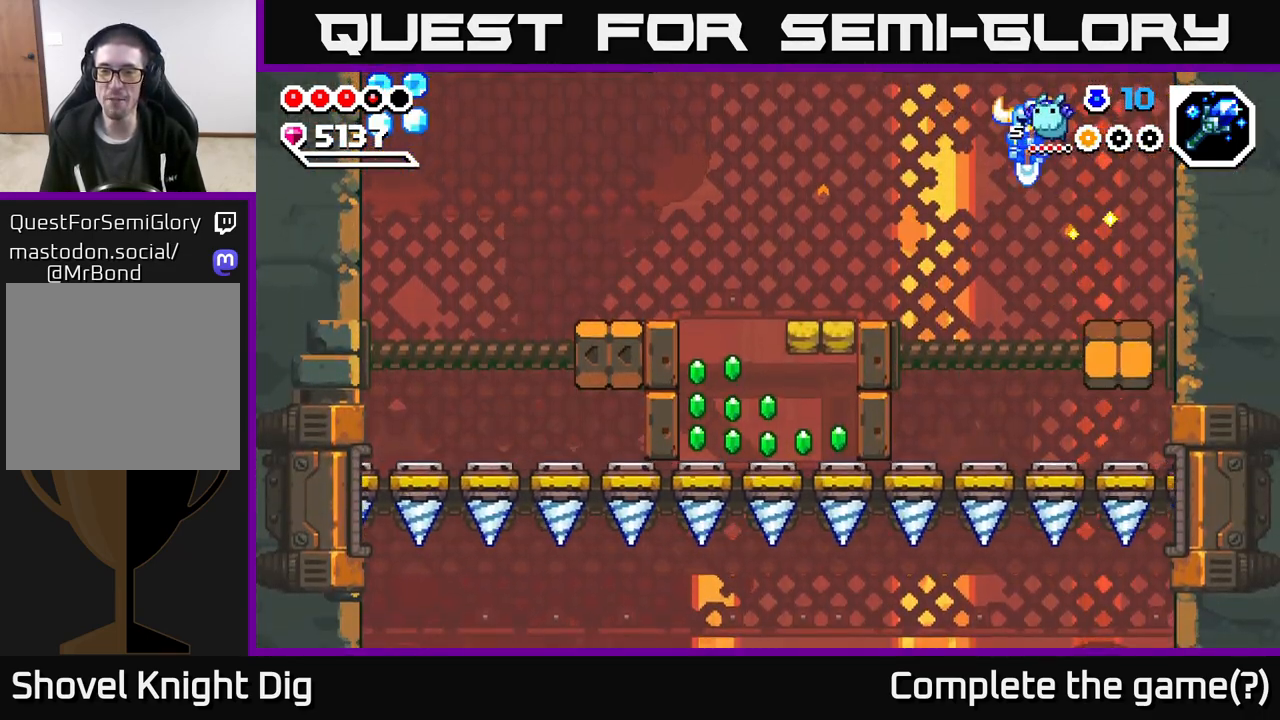
{"buttons": ["A"], "left_stick": "left", "right_stick": "center", "events": []}
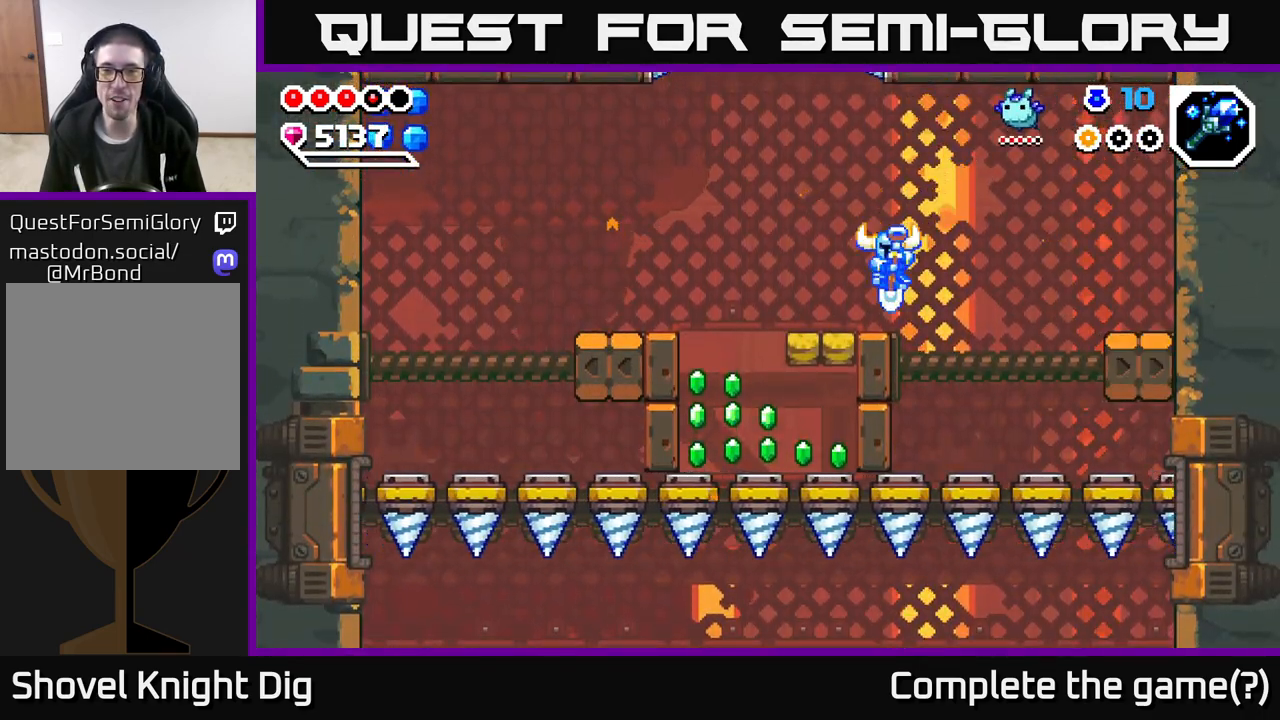
{"buttons": [], "left_stick": "center", "right_stick": "center", "events": [[17, "A", "up"], [133, "A", "down"], [267, "A", "up"], [367, "left_stick", "center"]]}
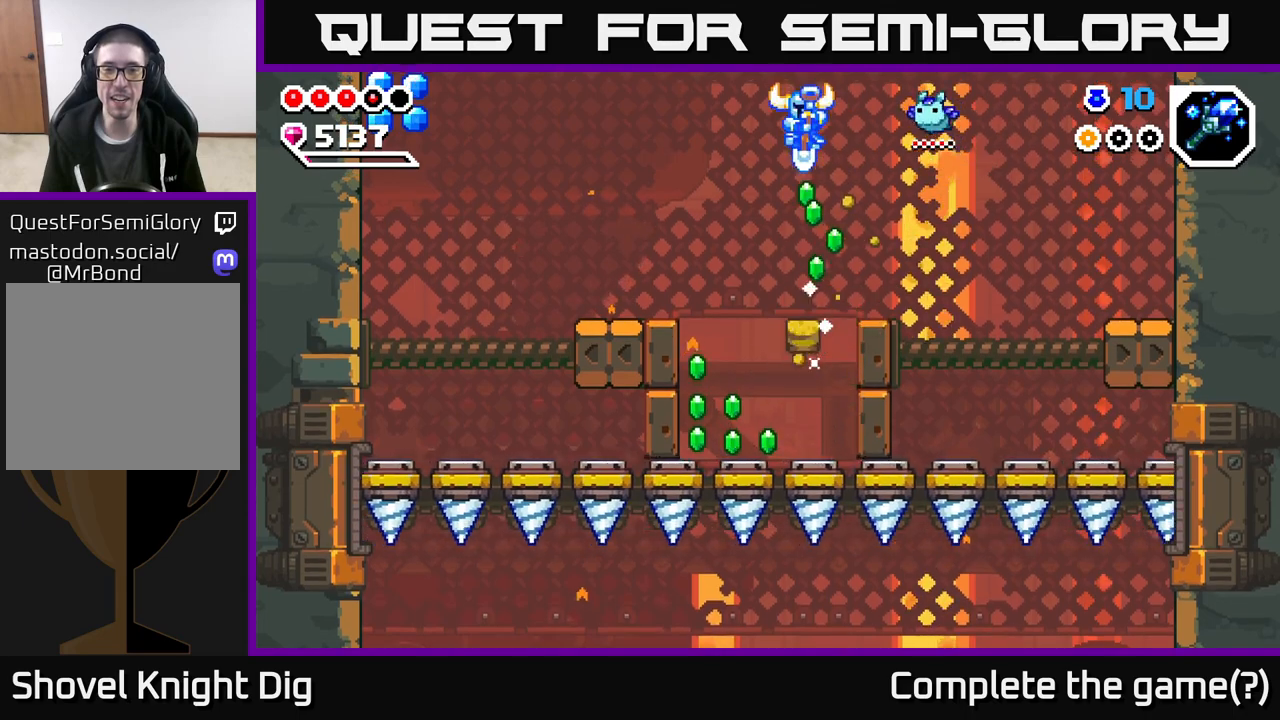
{"buttons": ["A"], "left_stick": "down-left", "right_stick": "center", "events": [[250, "A", "down"], [267, "left_stick", "down-left"]]}
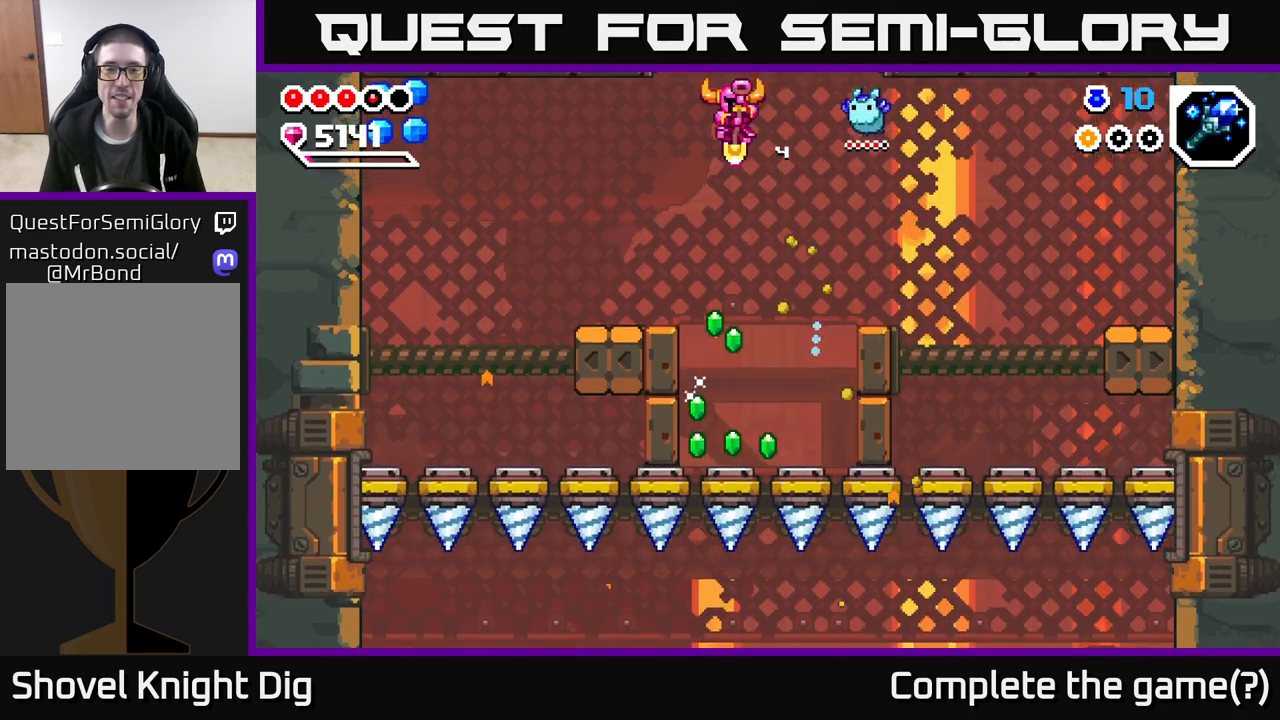
{"buttons": ["A"], "left_stick": "left", "right_stick": "center", "events": [[17, "A", "up"], [217, "left_stick", "center"], [317, "left_stick", "left"], [383, "A", "down"]]}
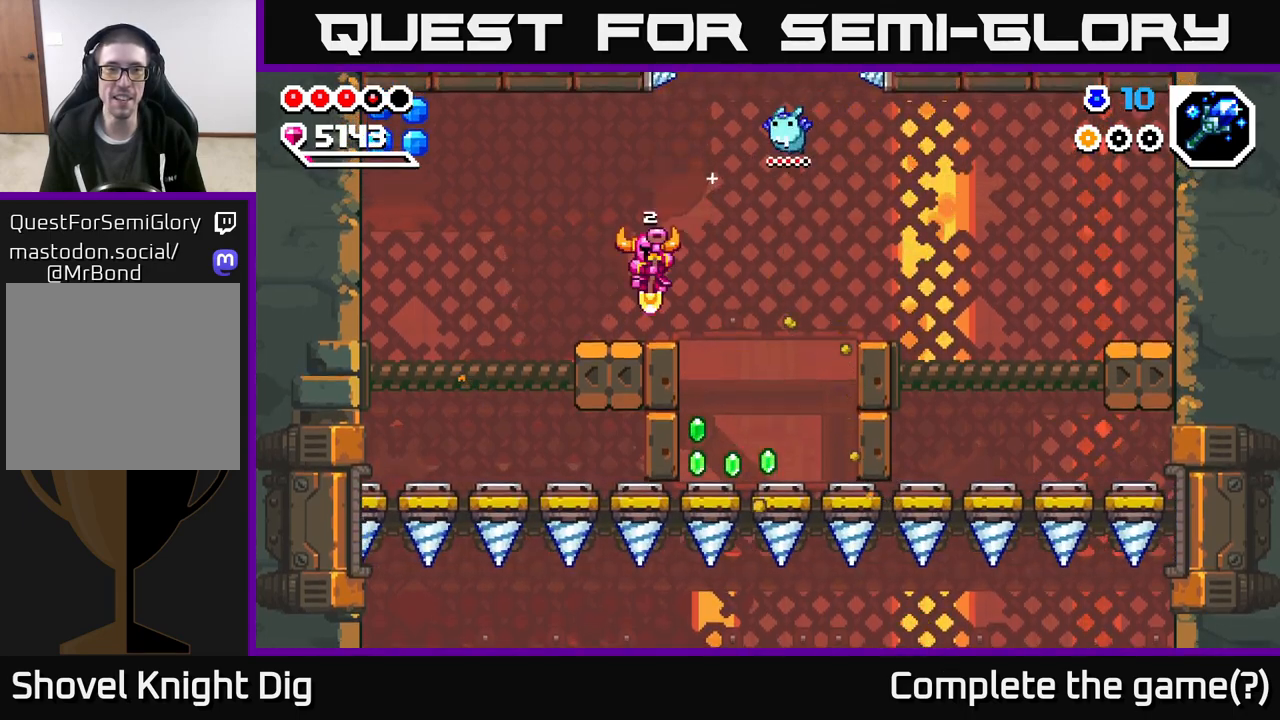
{"buttons": ["A"], "left_stick": "left", "right_stick": "center", "events": [[50, "left_stick", "right"], [200, "left_stick", "left"], [217, "A", "up"], [467, "A", "down"]]}
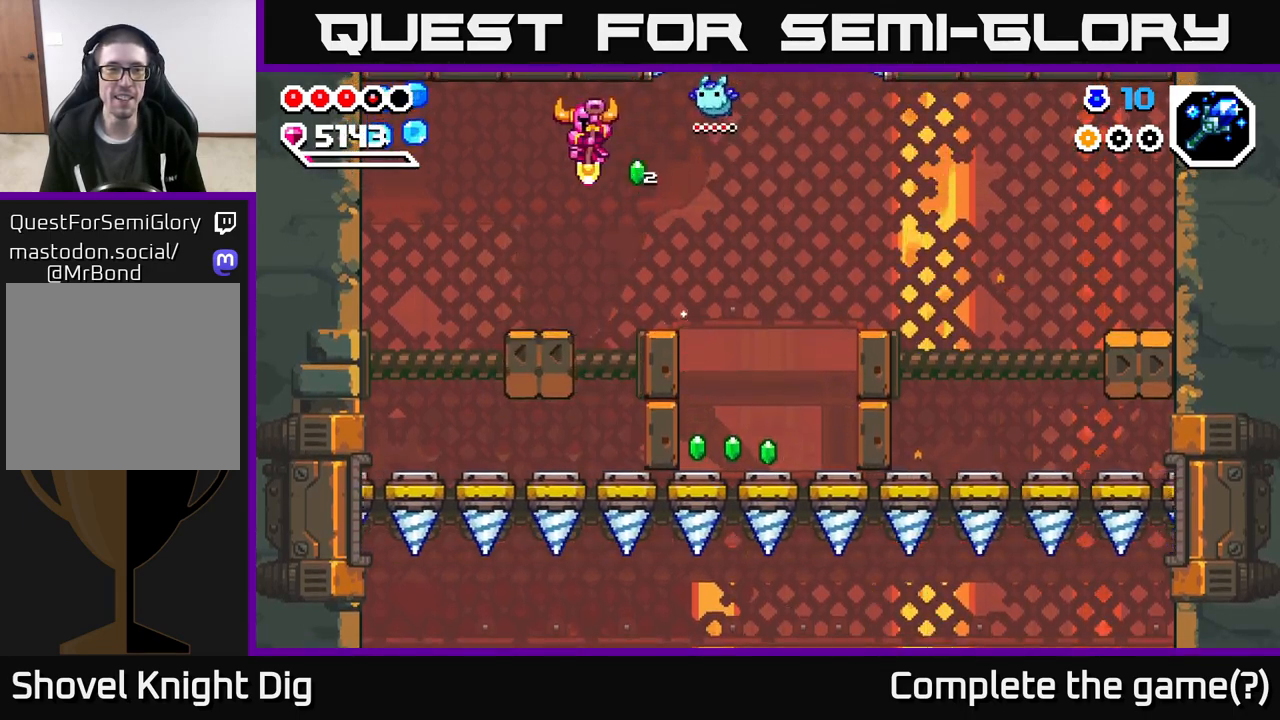
{"buttons": ["A"], "left_stick": "left", "right_stick": "center", "events": []}
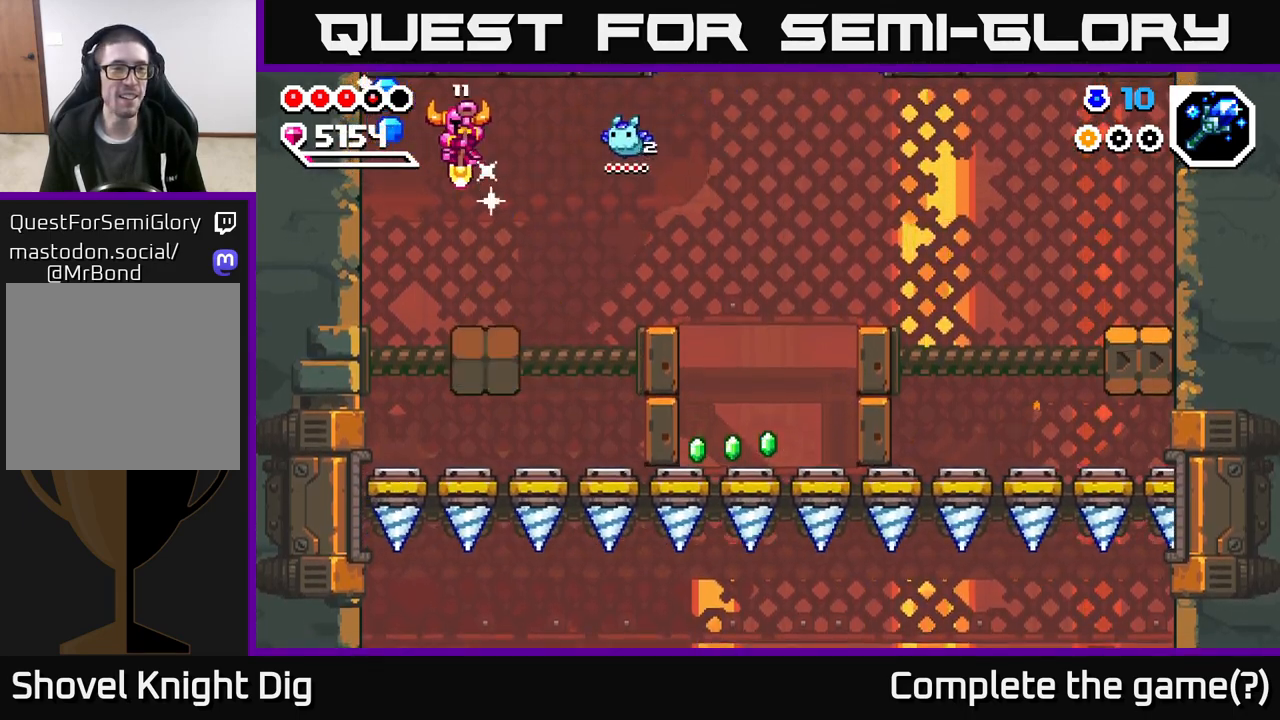
{"buttons": ["A"], "left_stick": "right", "right_stick": "center", "events": [[33, "left_stick", "down-left"], [217, "left_stick", "right"], [317, "left_stick", "center"], [500, "left_stick", "right"]]}
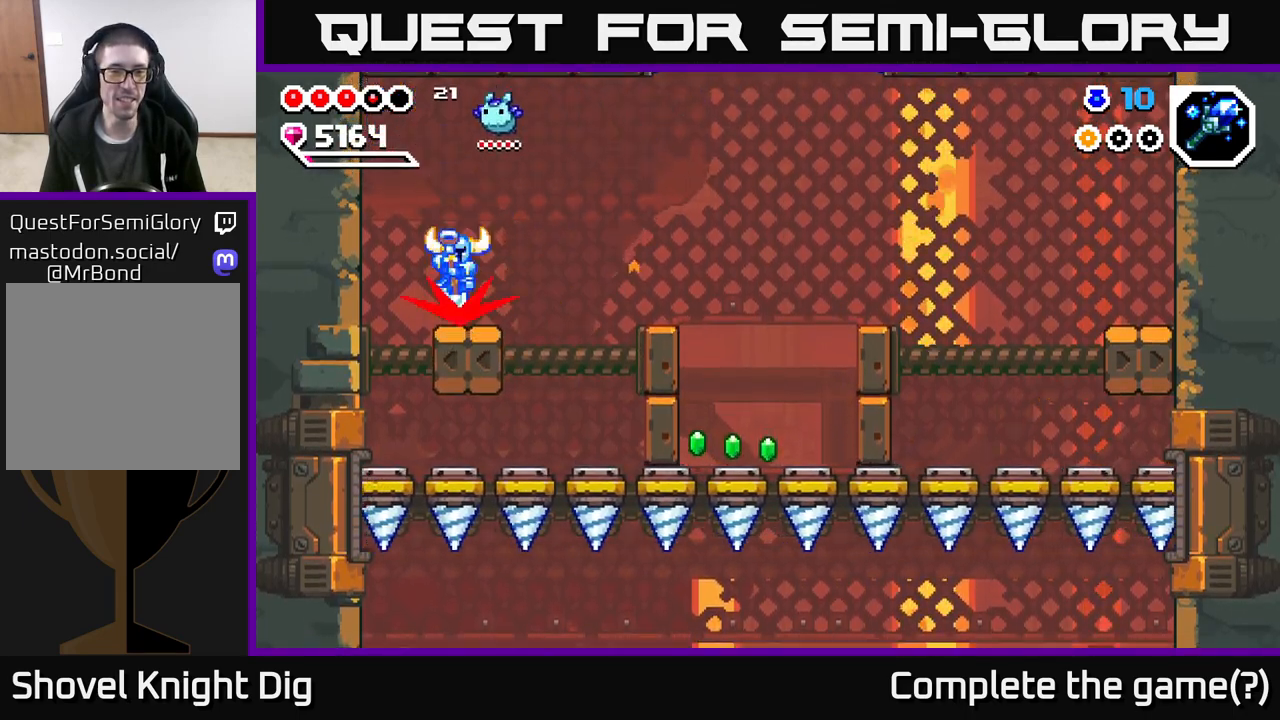
{"buttons": [], "left_stick": "right", "right_stick": "center", "events": [[433, "A", "up"]]}
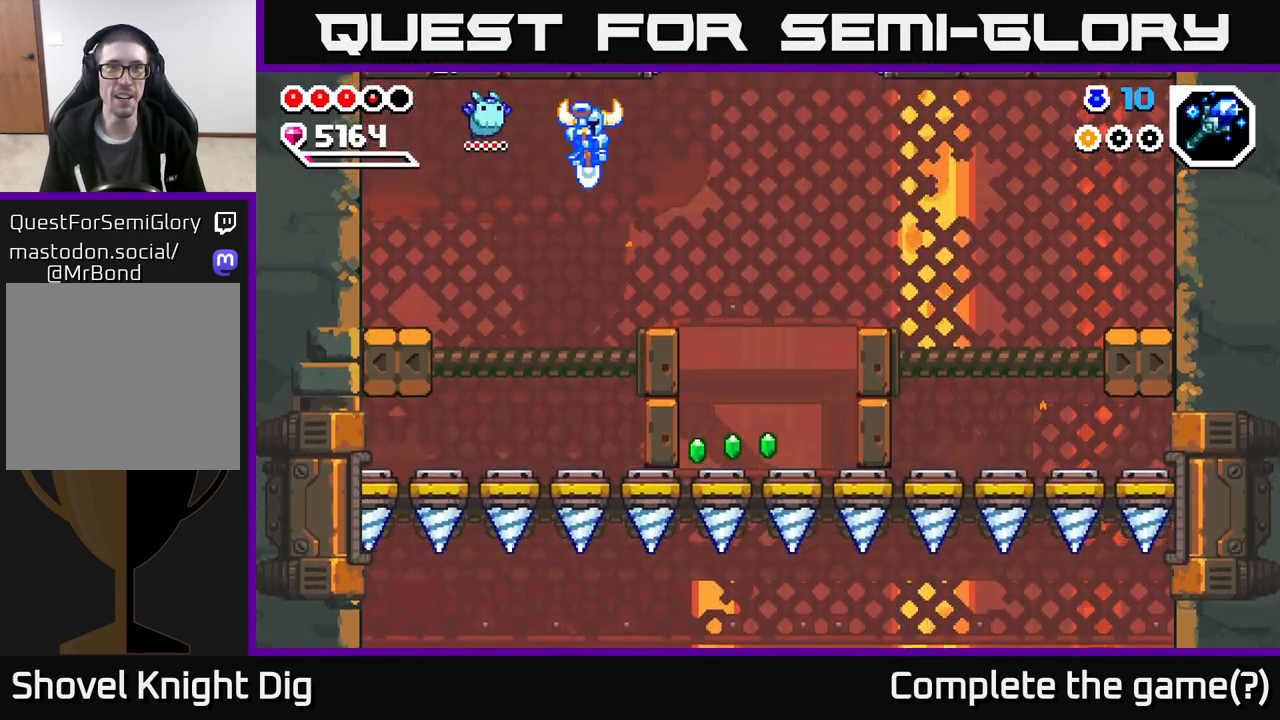
{"buttons": [], "left_stick": "right", "right_stick": "center", "events": []}
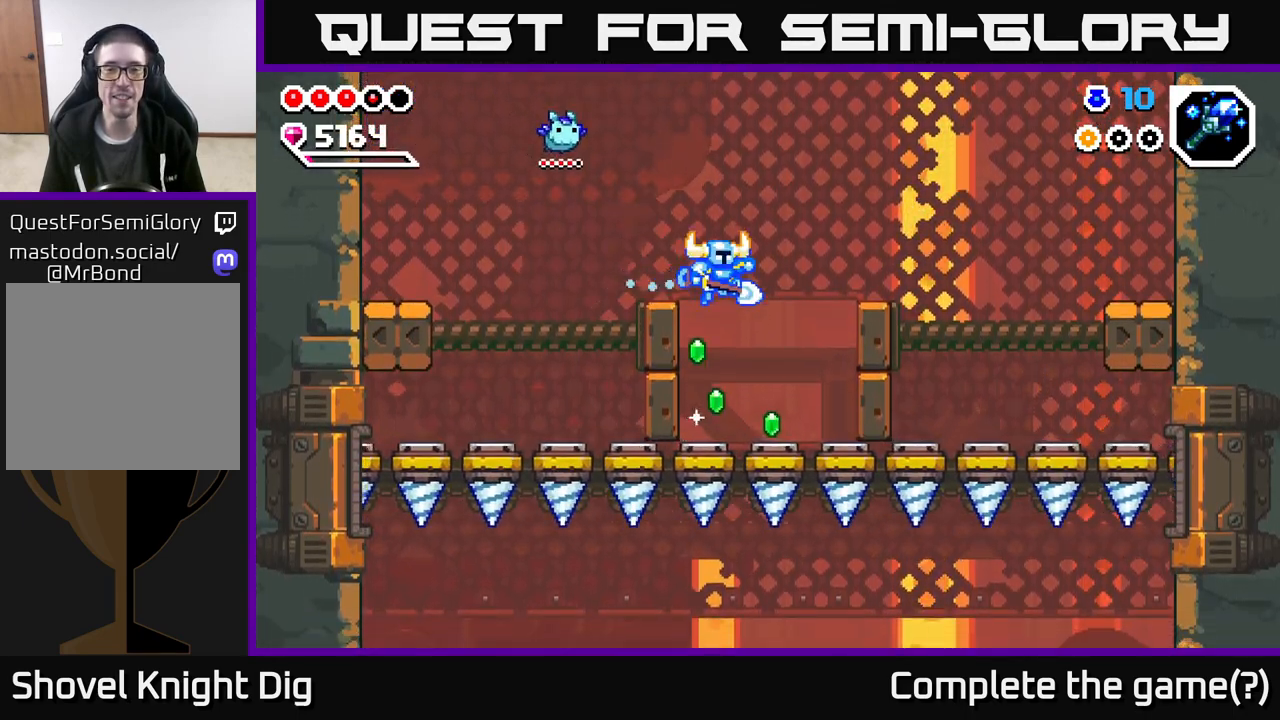
{"buttons": [], "left_stick": "center", "right_stick": "center", "events": [[150, "left_stick", "down"], [500, "left_stick", "center"]]}
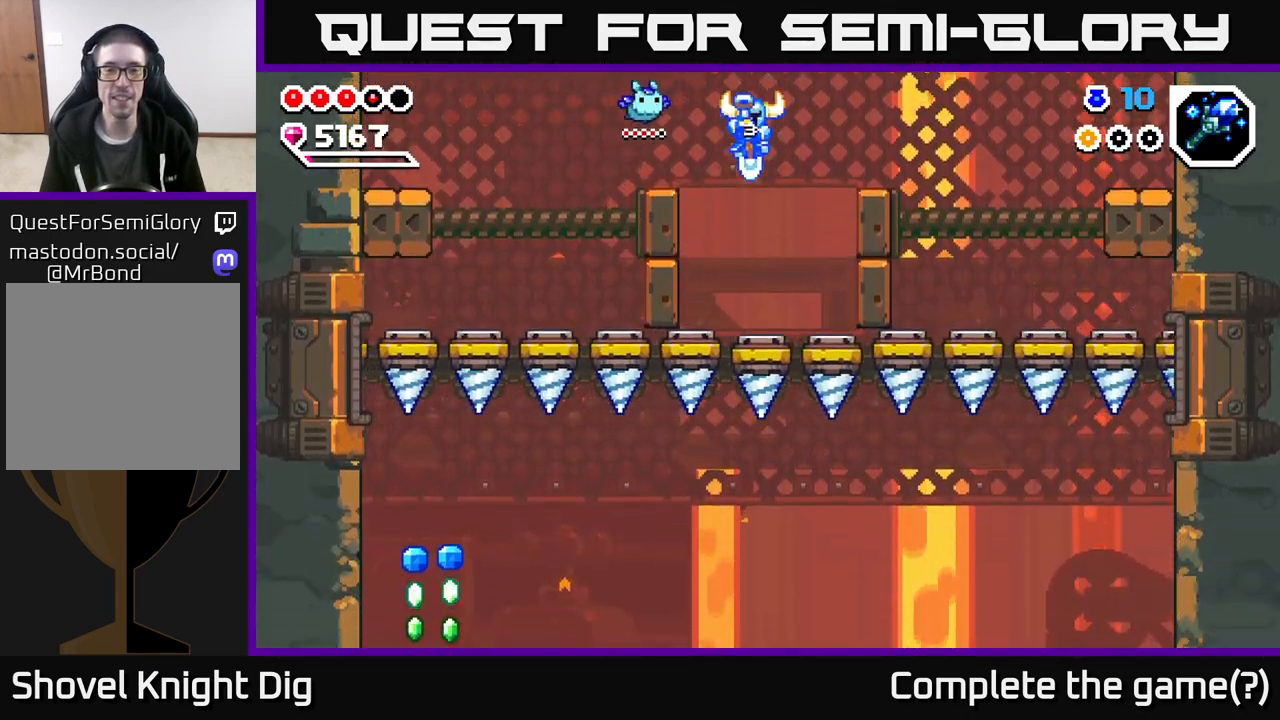
{"buttons": [], "left_stick": "down-left", "right_stick": "center", "events": [[317, "left_stick", "down-left"]]}
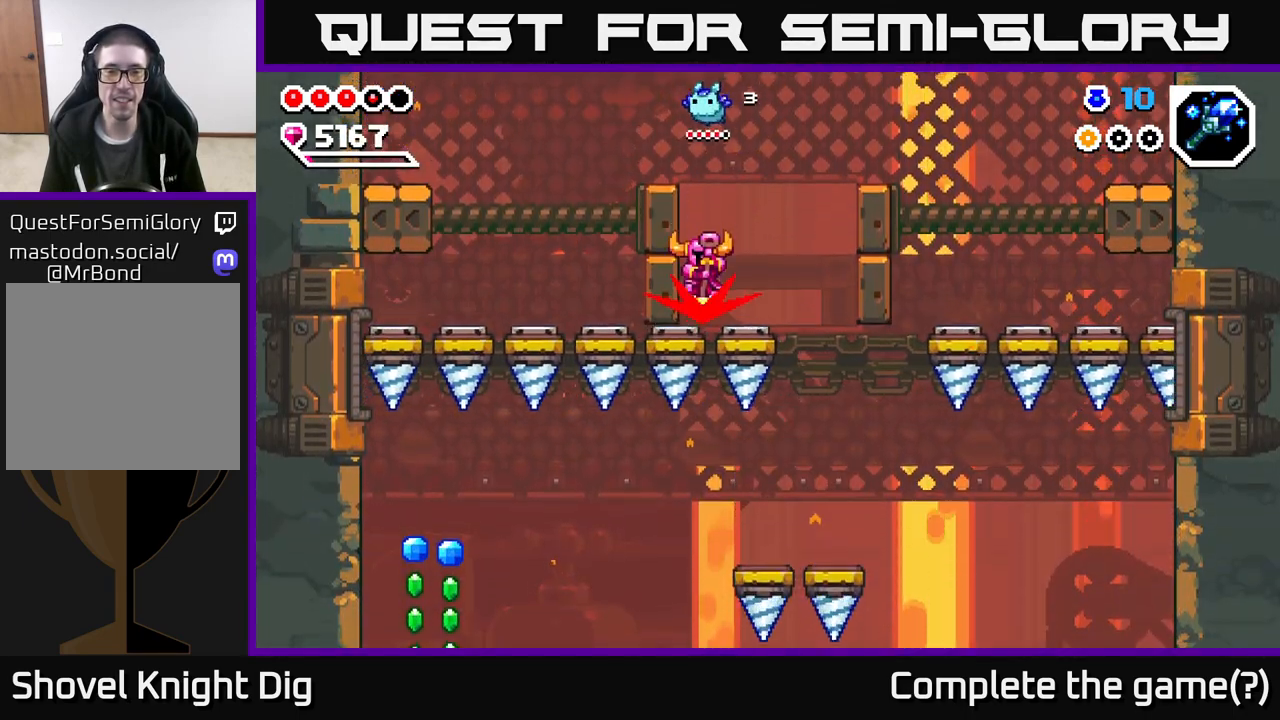
{"buttons": [], "left_stick": "down-left", "right_stick": "center", "events": [[50, "left_stick", "down-right"], [183, "left_stick", "down-left"]]}
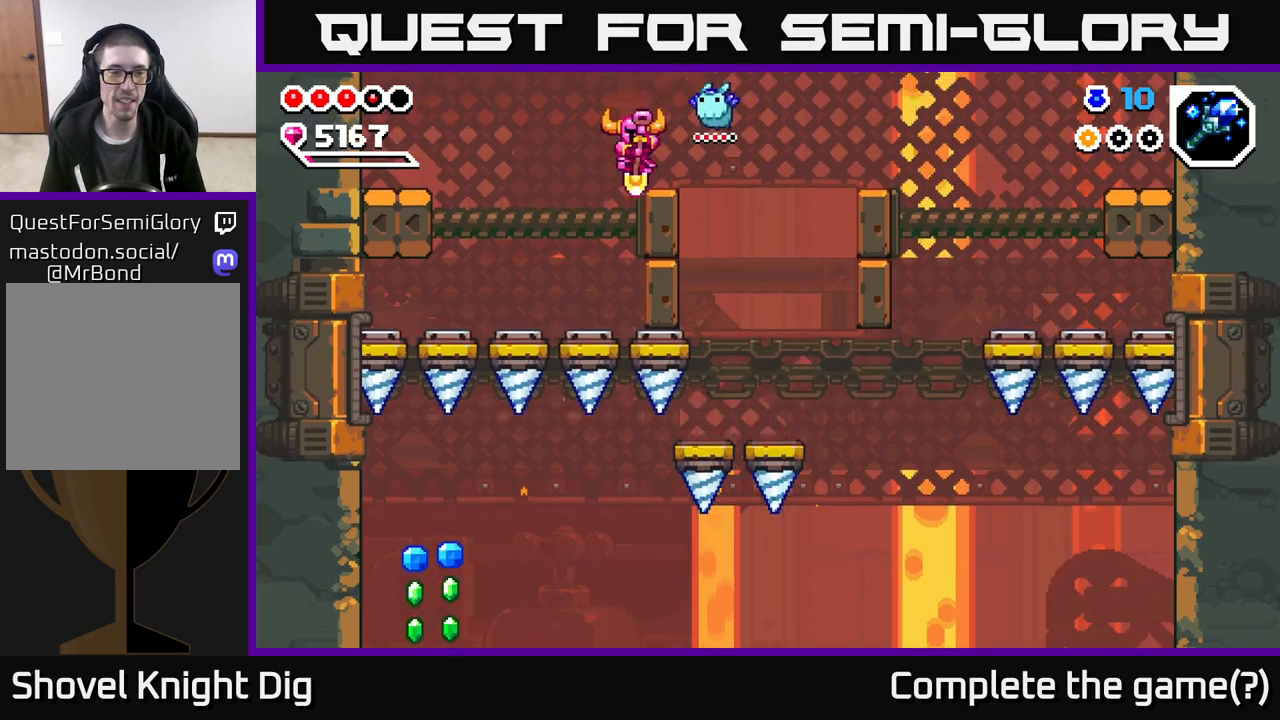
{"buttons": ["A"], "left_stick": "down-left", "right_stick": "center", "events": [[467, "A", "down"]]}
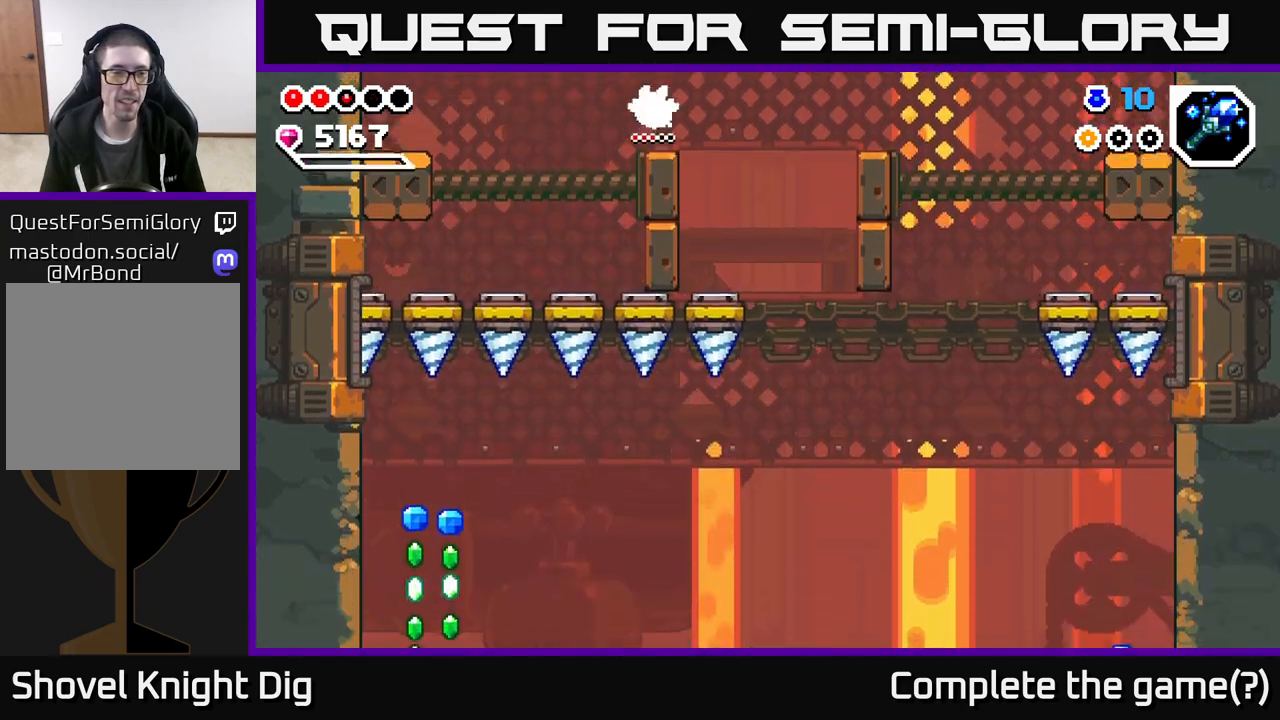
{"buttons": ["A"], "left_stick": "left", "right_stick": "center", "events": [[67, "left_stick", "down-right"], [117, "A", "up"], [117, "left_stick", "right"], [200, "A", "down"], [233, "left_stick", "left"], [333, "A", "up"], [500, "A", "down"]]}
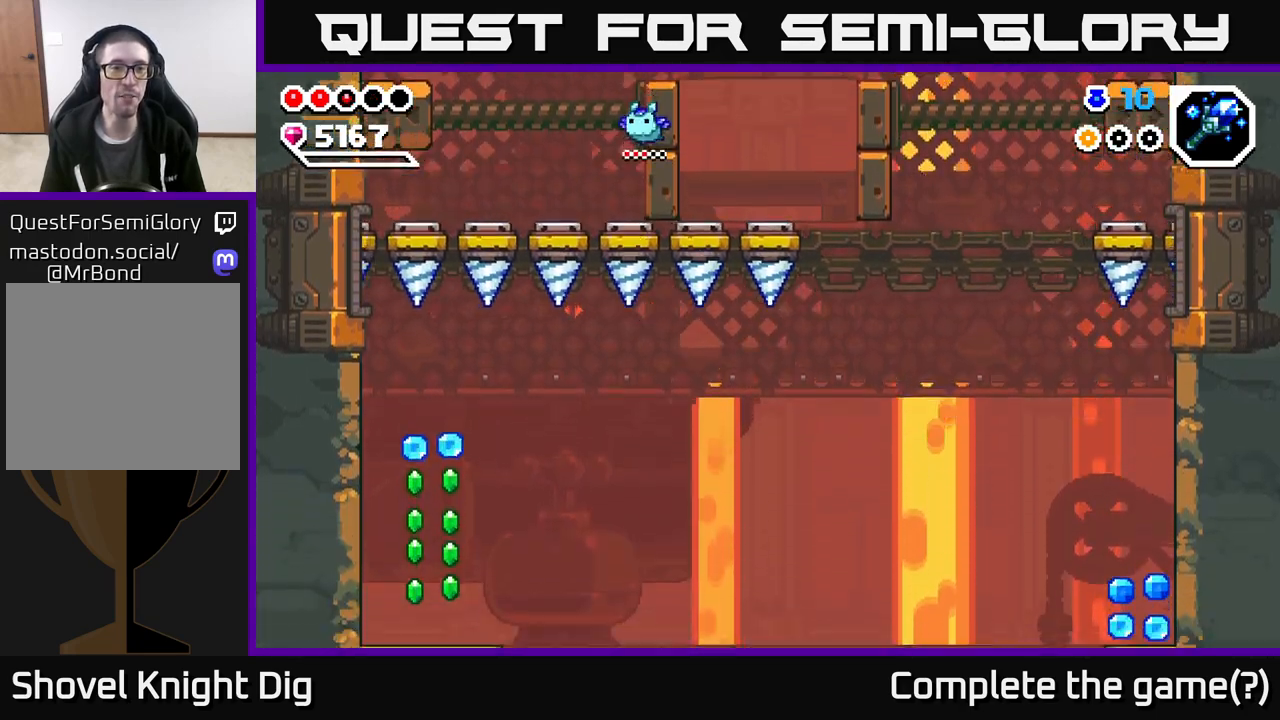
{"buttons": [], "left_stick": "left", "right_stick": "center", "events": [[117, "A", "up"], [217, "A", "down"], [367, "A", "up"]]}
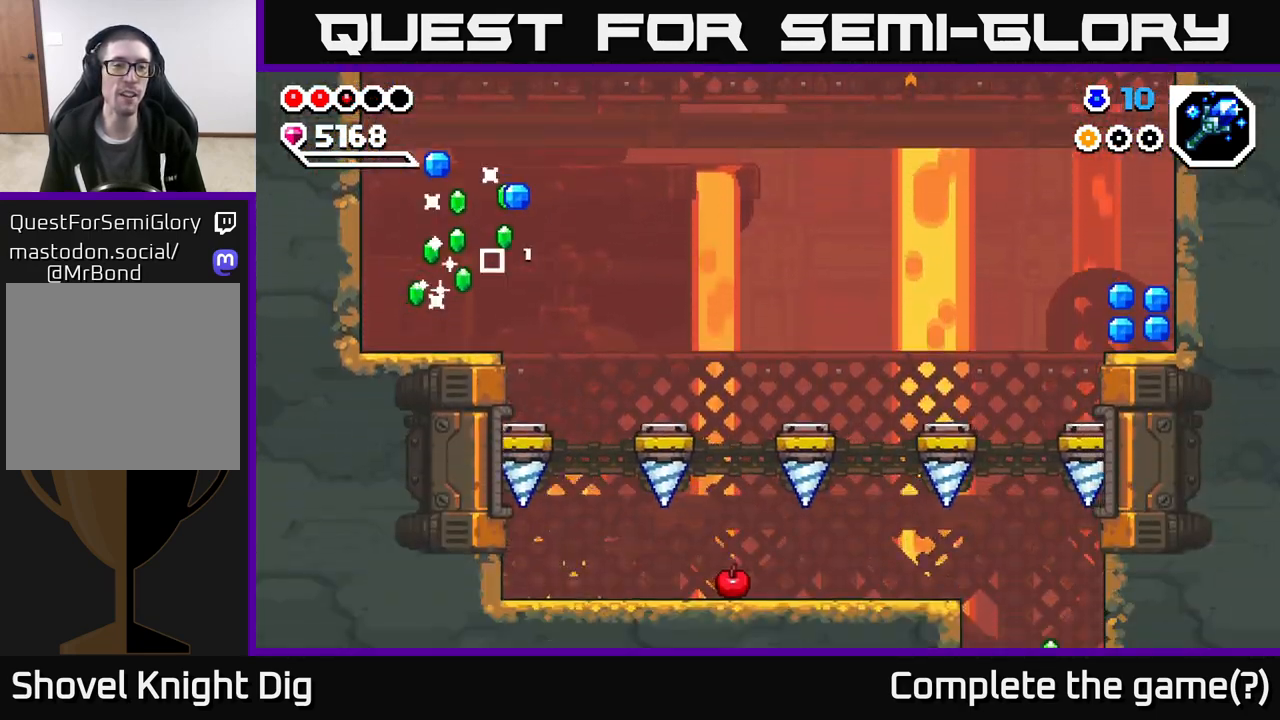
{"buttons": [], "left_stick": "left", "right_stick": "center", "events": [[133, "A", "down"], [433, "A", "up"]]}